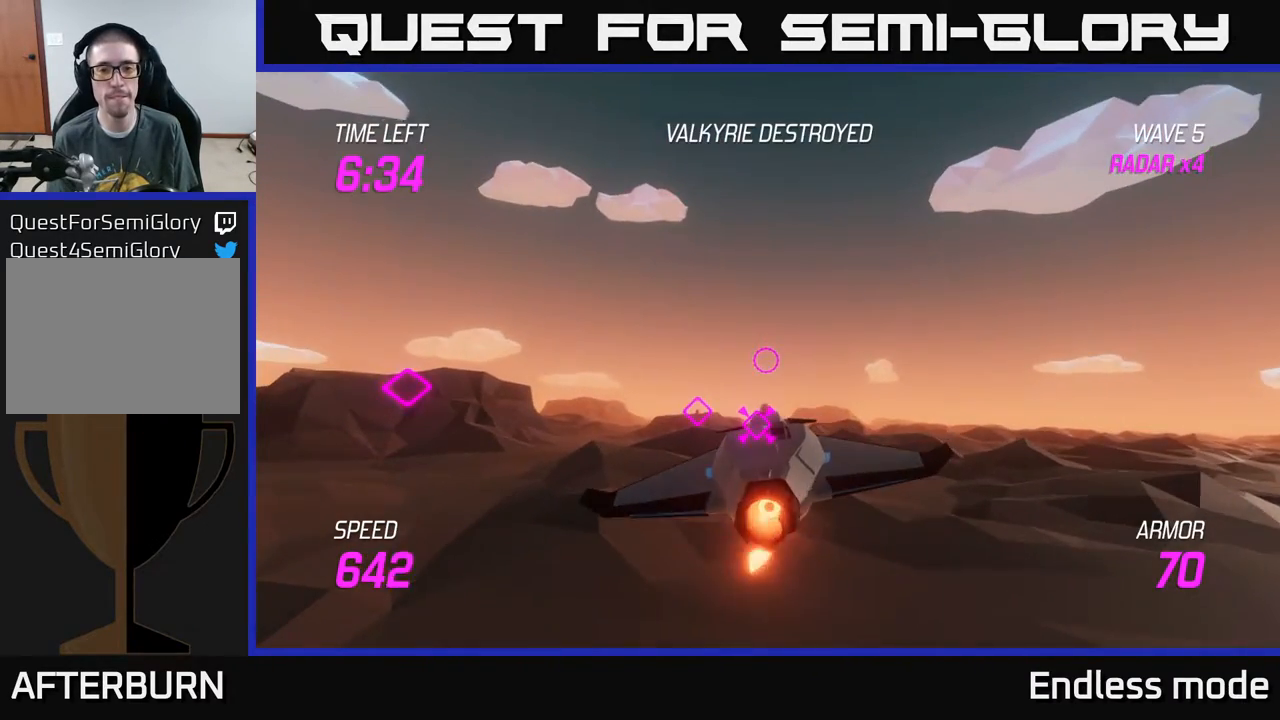
Gameplay with a controller (Xbox layout); each line is a JSON object with the inputs held at the frame after it. "events" lists button and stick changes between this image and that frame as [ms after this image, input, new state], when the widget could be followed in between. Not read: right_stick.
{"buttons": ["L2"], "left_stick": "center", "events": []}
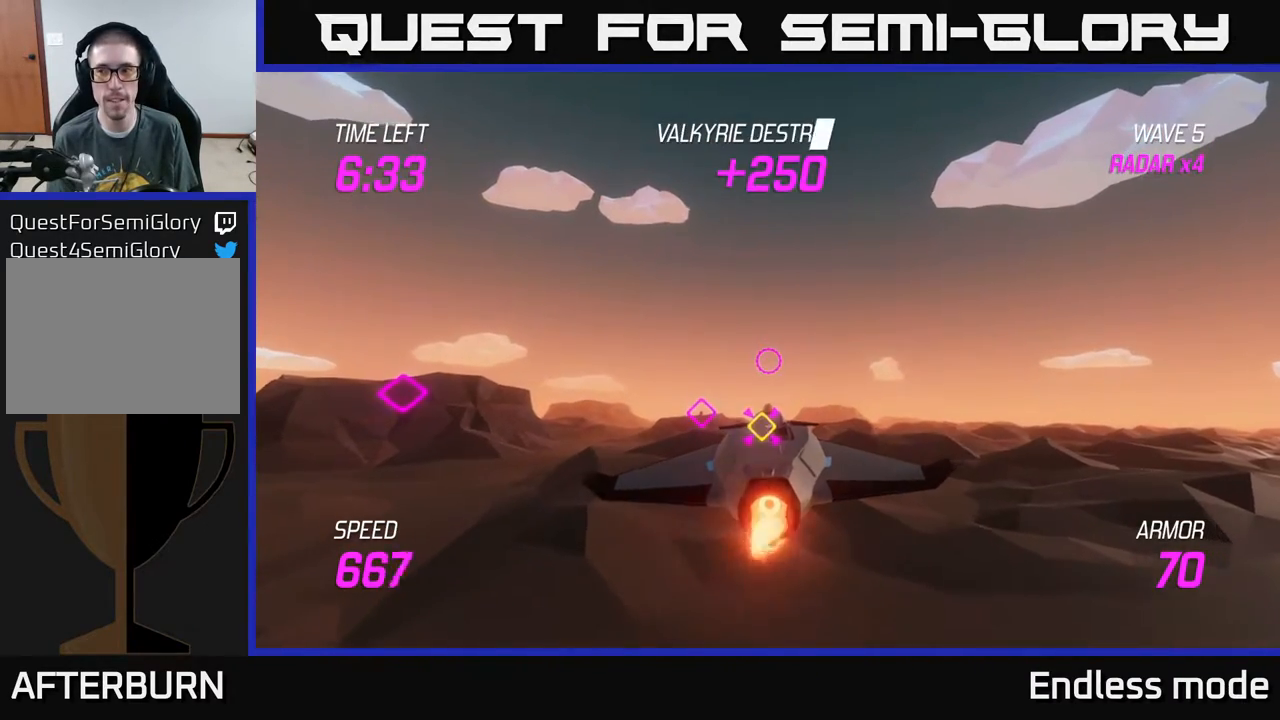
{"buttons": ["L2"], "left_stick": "down-left", "events": [[317, "left_stick", "down"], [450, "left_stick", "down-left"]]}
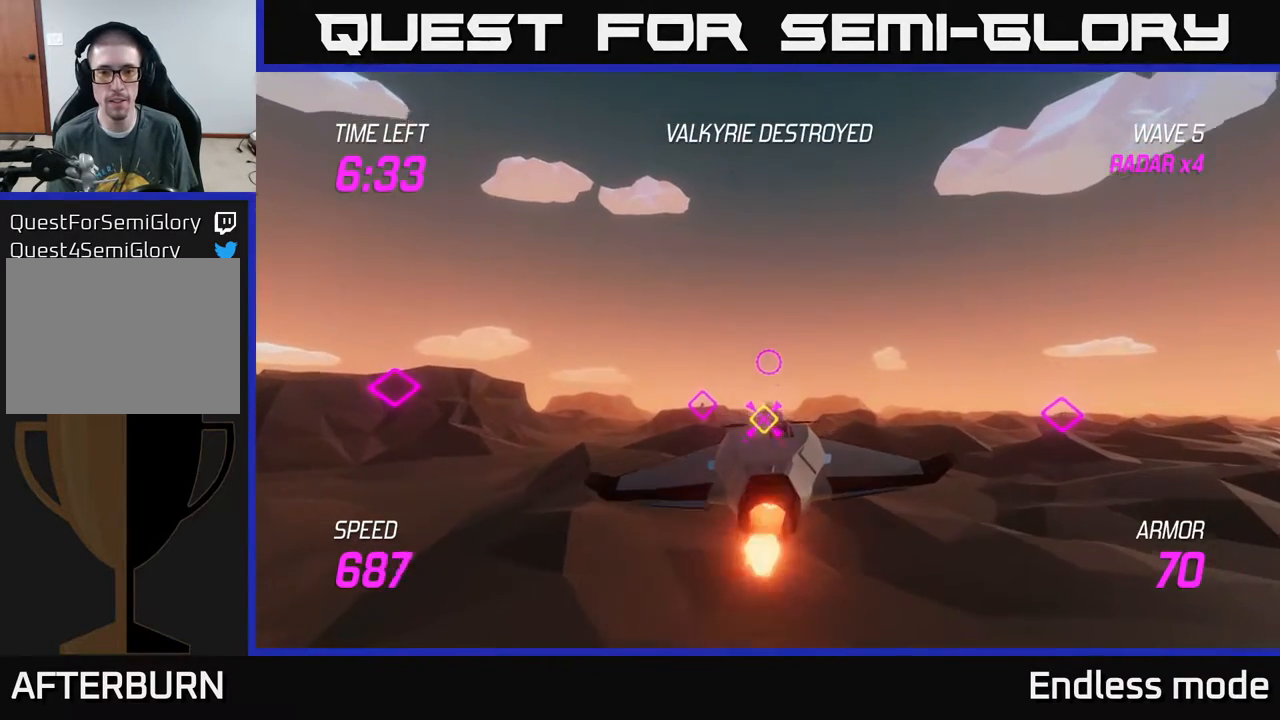
{"buttons": ["L2"], "left_stick": "center", "events": [[50, "left_stick", "center"]]}
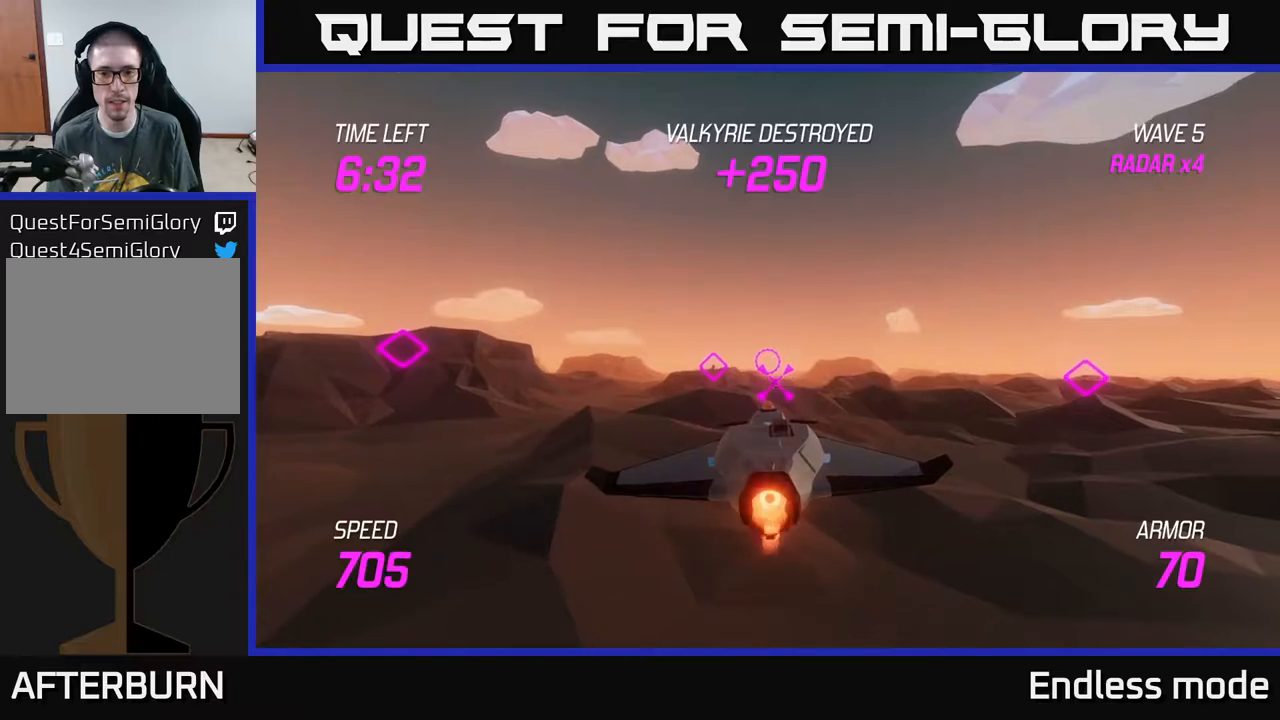
{"buttons": ["L2"], "left_stick": "center", "events": [[83, "left_stick", "down"], [217, "left_stick", "center"]]}
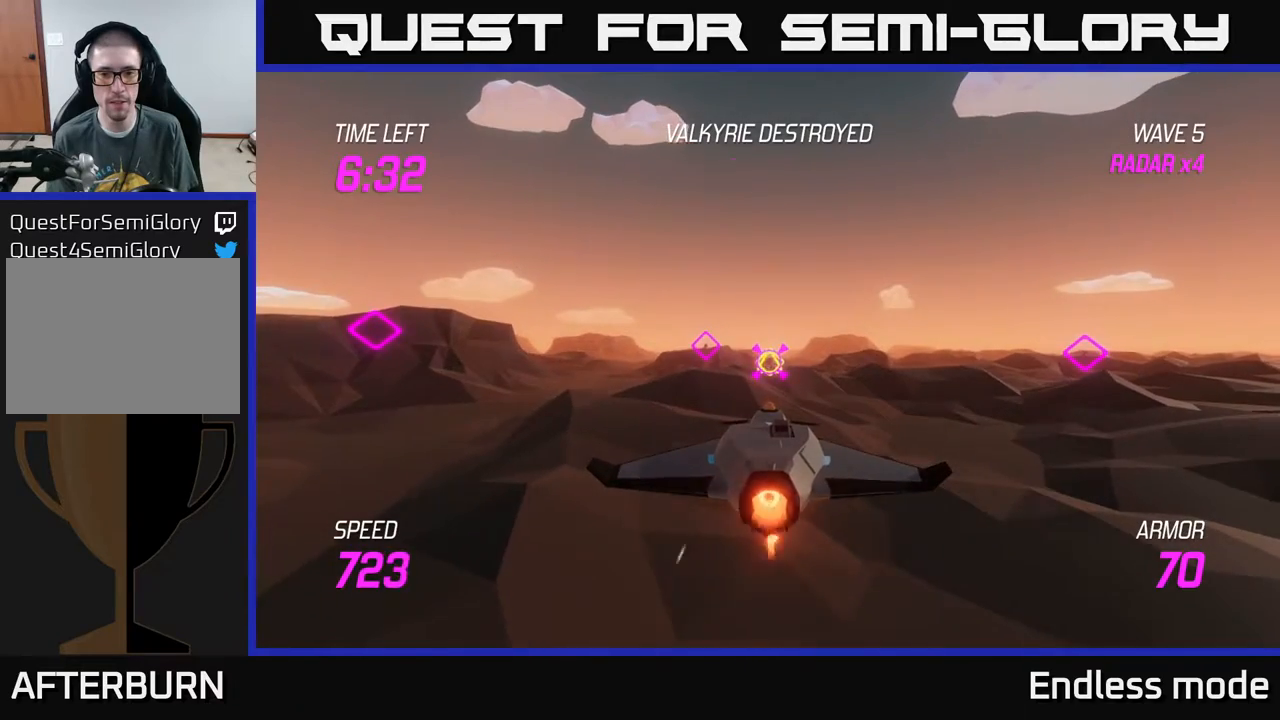
{"buttons": ["L2"], "left_stick": "center", "events": []}
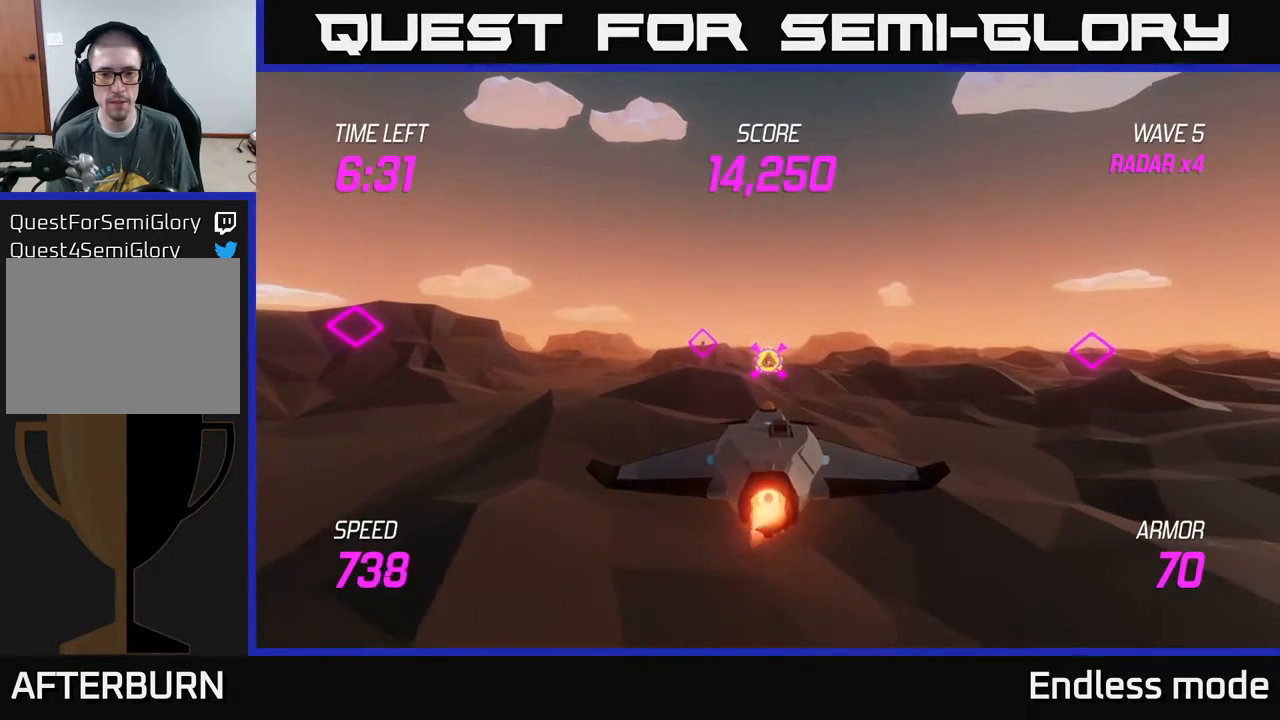
{"buttons": ["L2"], "left_stick": "right", "events": [[150, "R2", "down"], [250, "R2", "up"], [333, "R2", "down"], [383, "left_stick", "right"], [450, "R2", "up"]]}
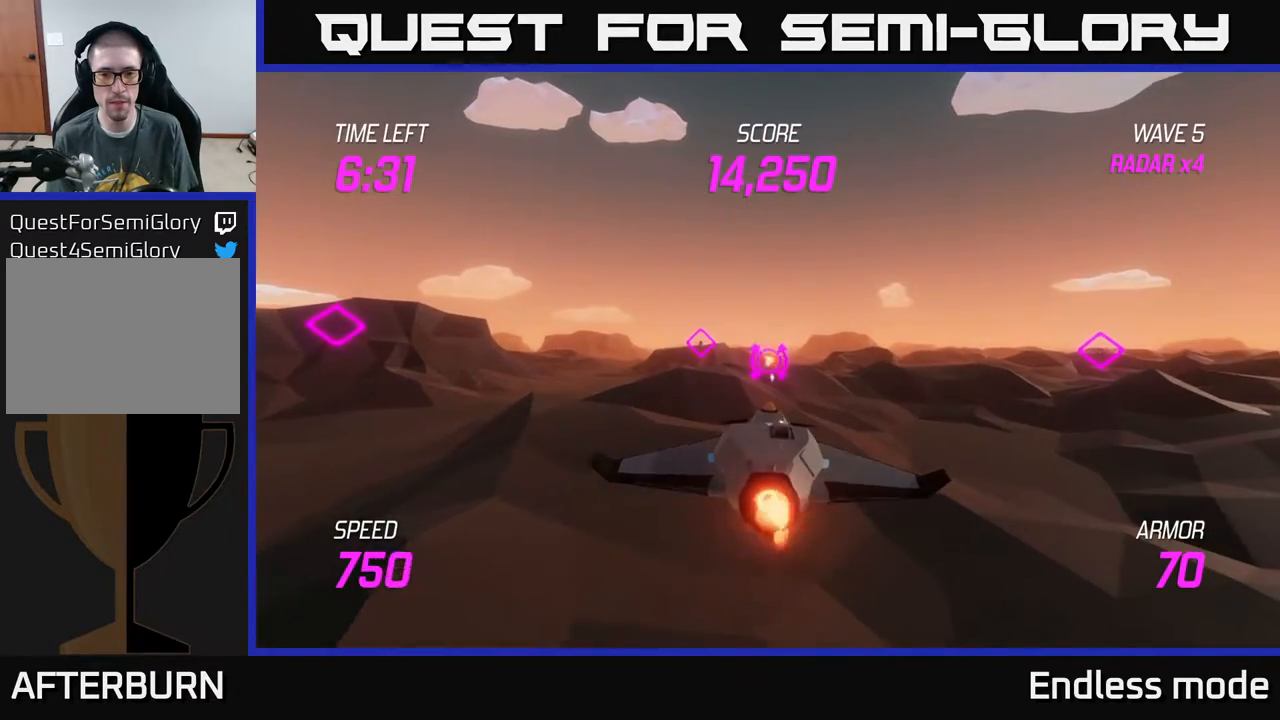
{"buttons": ["L2"], "left_stick": "up-right", "events": [[83, "R2", "down"], [167, "R2", "up"], [233, "L2", "up"], [317, "left_stick", "up-right"], [450, "L2", "down"]]}
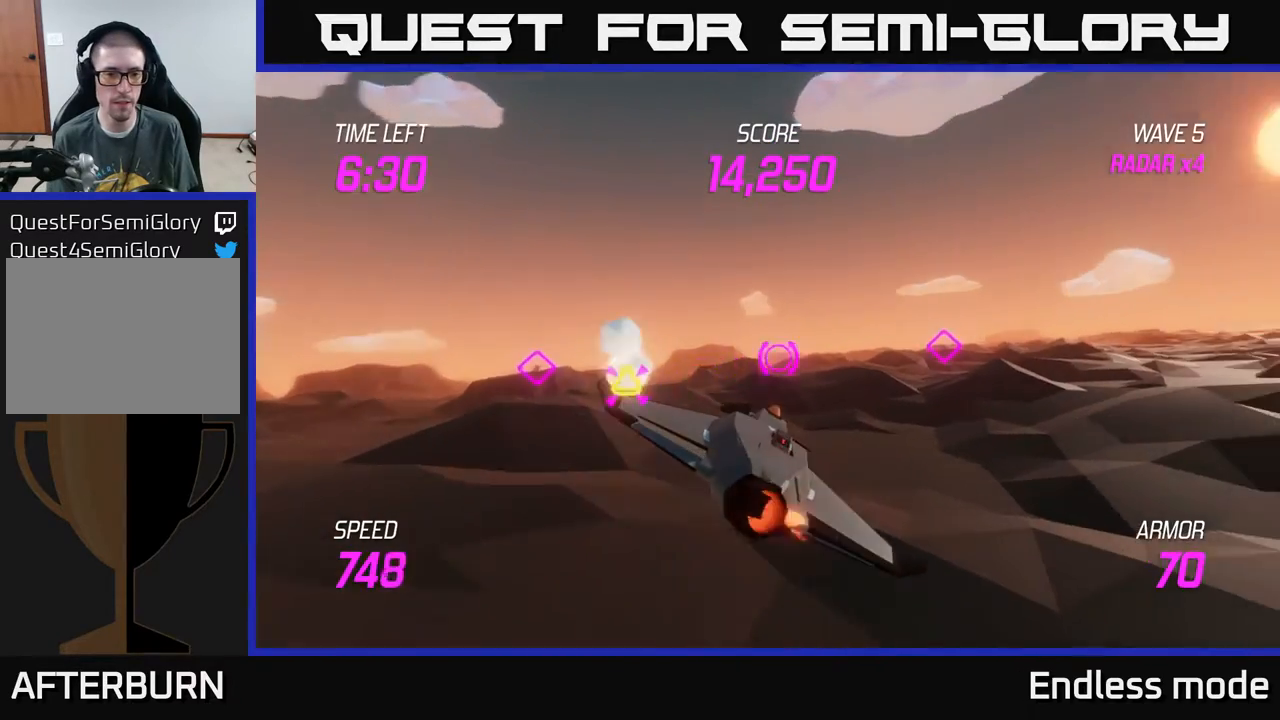
{"buttons": ["L2"], "left_stick": "left", "events": [[67, "L2", "up"], [200, "L2", "down"], [267, "left_stick", "left"]]}
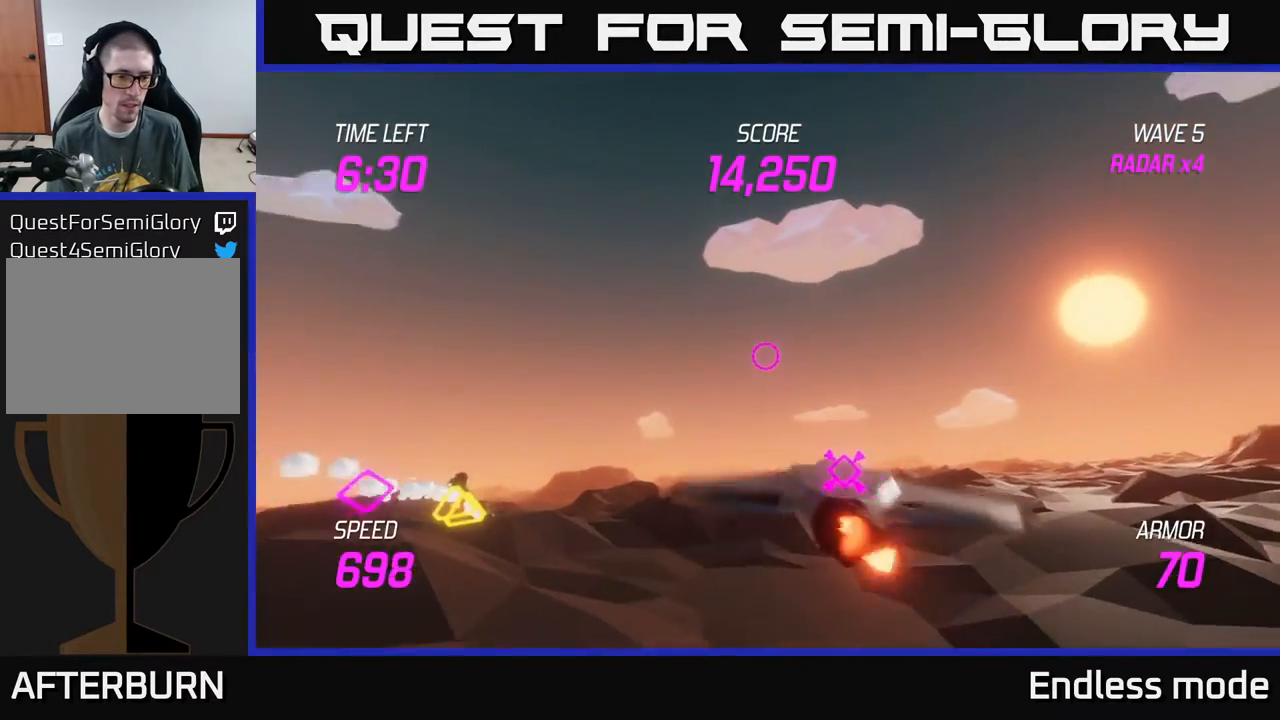
{"buttons": ["L2"], "left_stick": "down-left", "events": [[183, "left_stick", "down-left"]]}
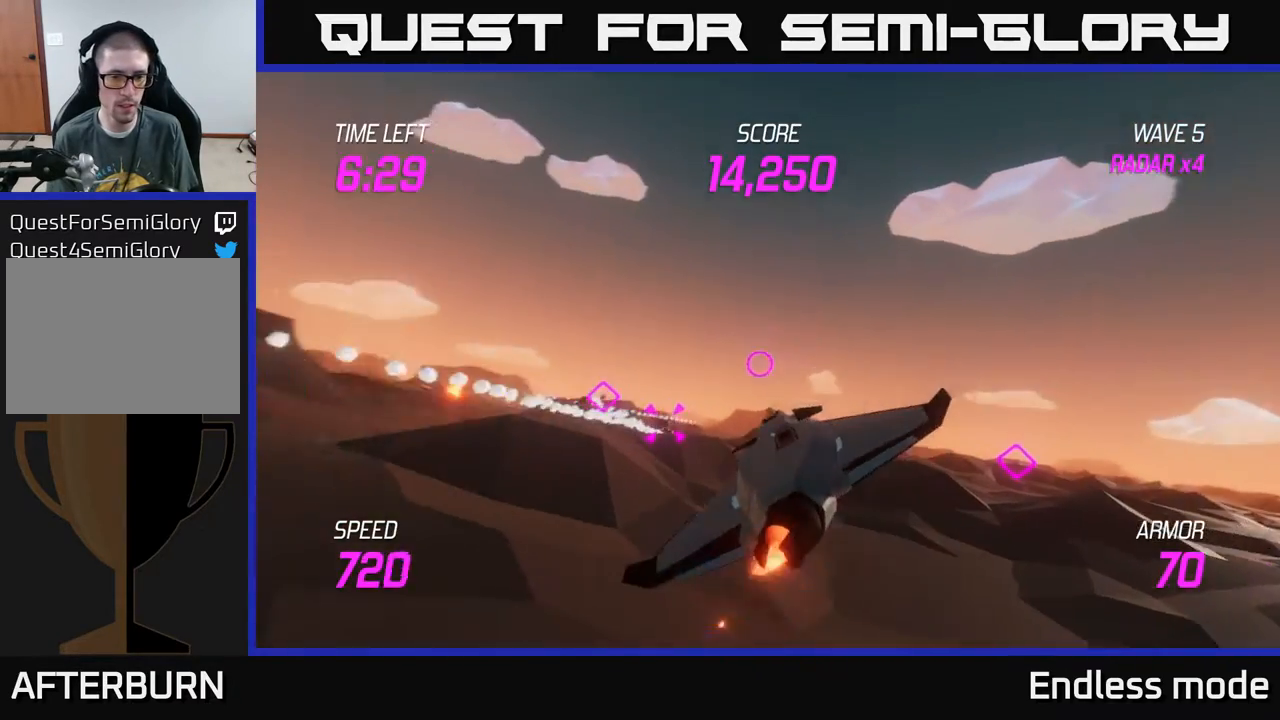
{"buttons": ["L2"], "left_stick": "center", "events": [[83, "R2", "down"], [150, "left_stick", "center"], [217, "R2", "up"], [283, "R2", "down"], [433, "R2", "up"]]}
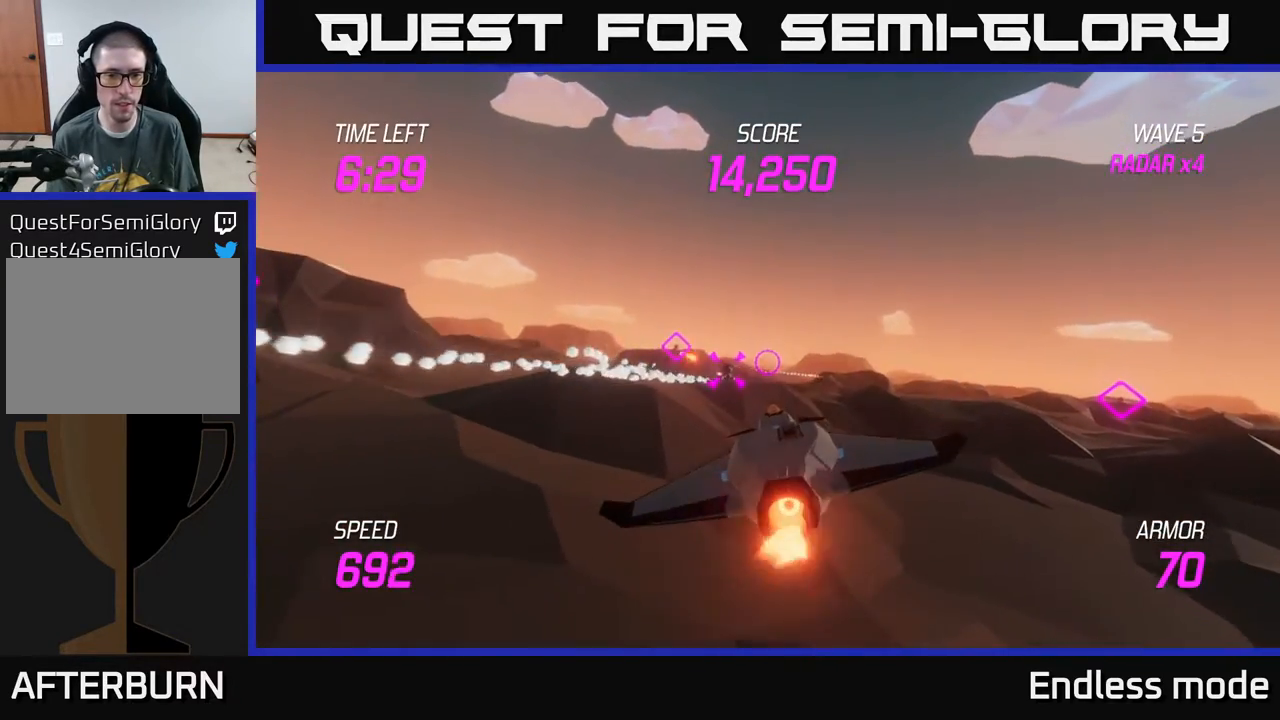
{"buttons": ["L2"], "left_stick": "left", "events": [[67, "R2", "down"], [200, "R2", "up"], [467, "left_stick", "left"]]}
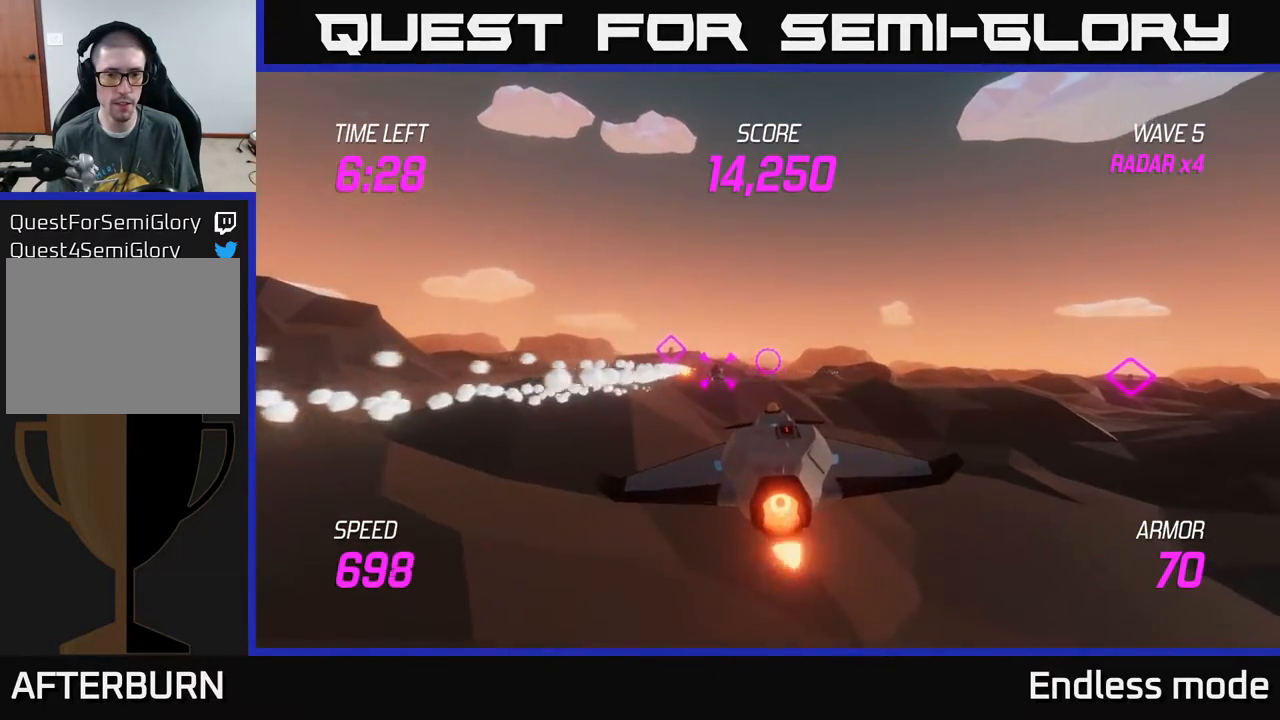
{"buttons": ["L2", "R2"], "left_stick": "center", "events": [[217, "left_stick", "center"], [417, "R2", "down"]]}
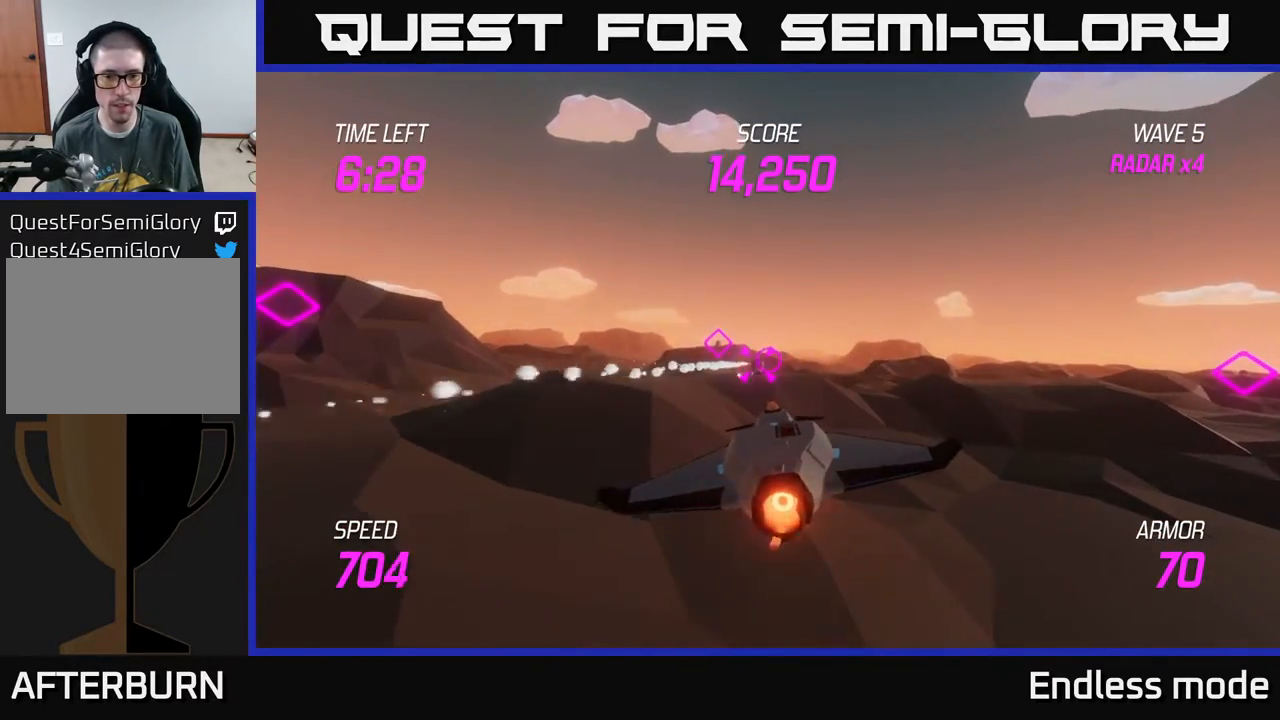
{"buttons": ["L2", "R2"], "left_stick": "center", "events": [[33, "R2", "up"], [117, "R2", "down"], [283, "R2", "up"], [350, "left_stick", "left"], [383, "R2", "down"], [467, "left_stick", "center"]]}
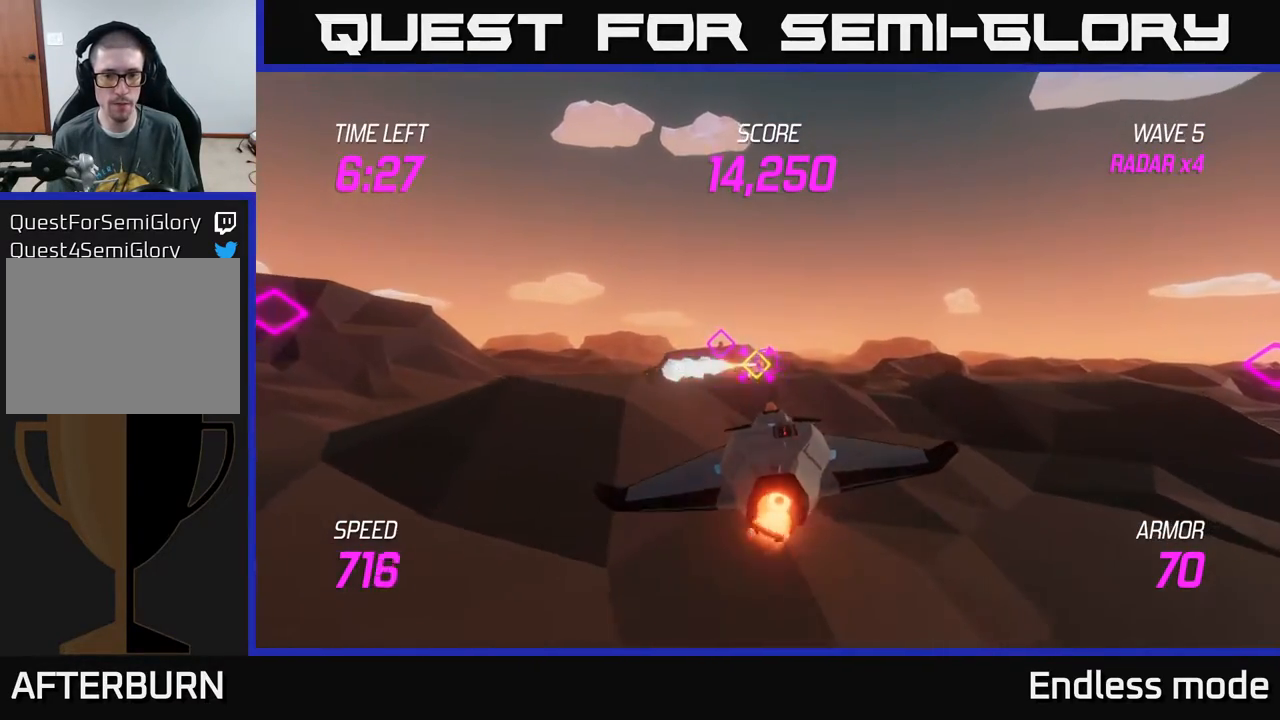
{"buttons": ["L2", "R2"], "left_stick": "center", "events": [[33, "R2", "up"], [267, "left_stick", "down-left"], [400, "left_stick", "center"], [433, "R2", "down"]]}
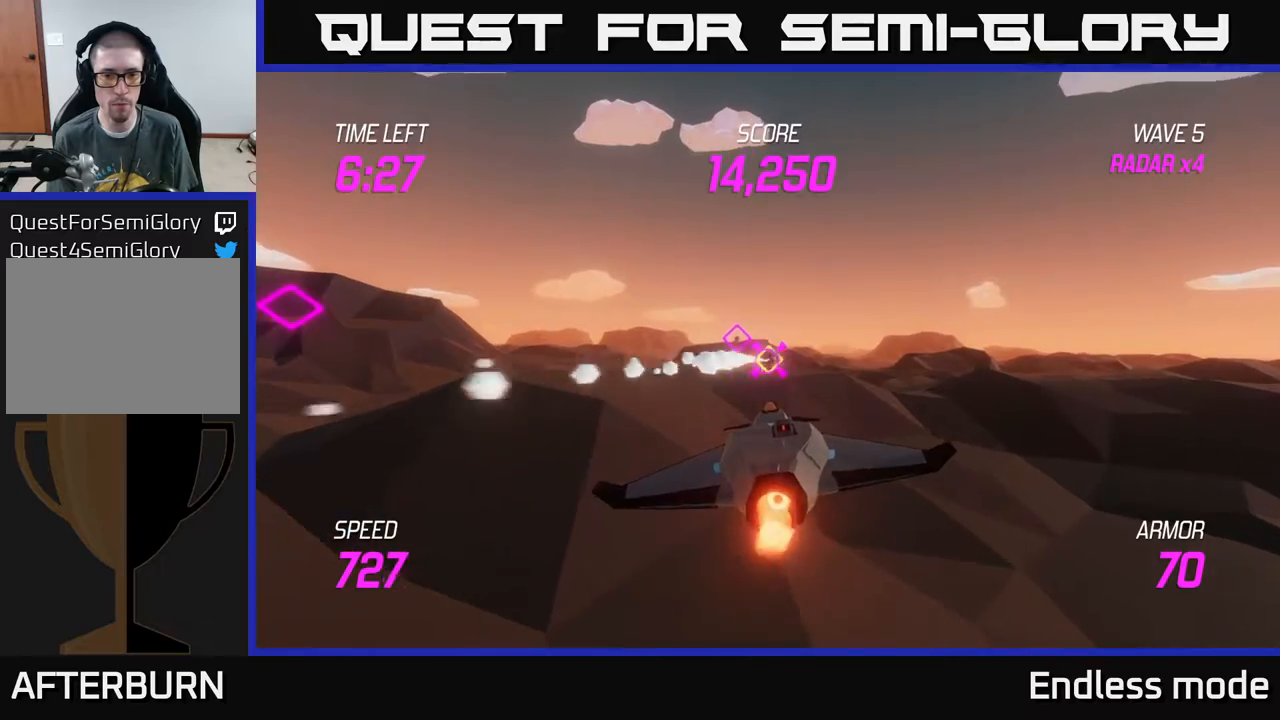
{"buttons": [], "left_stick": "up-right", "events": [[17, "left_stick", "right"], [67, "R2", "up"], [133, "L2", "up"], [233, "left_stick", "up-right"], [367, "L2", "down"], [500, "L2", "up"]]}
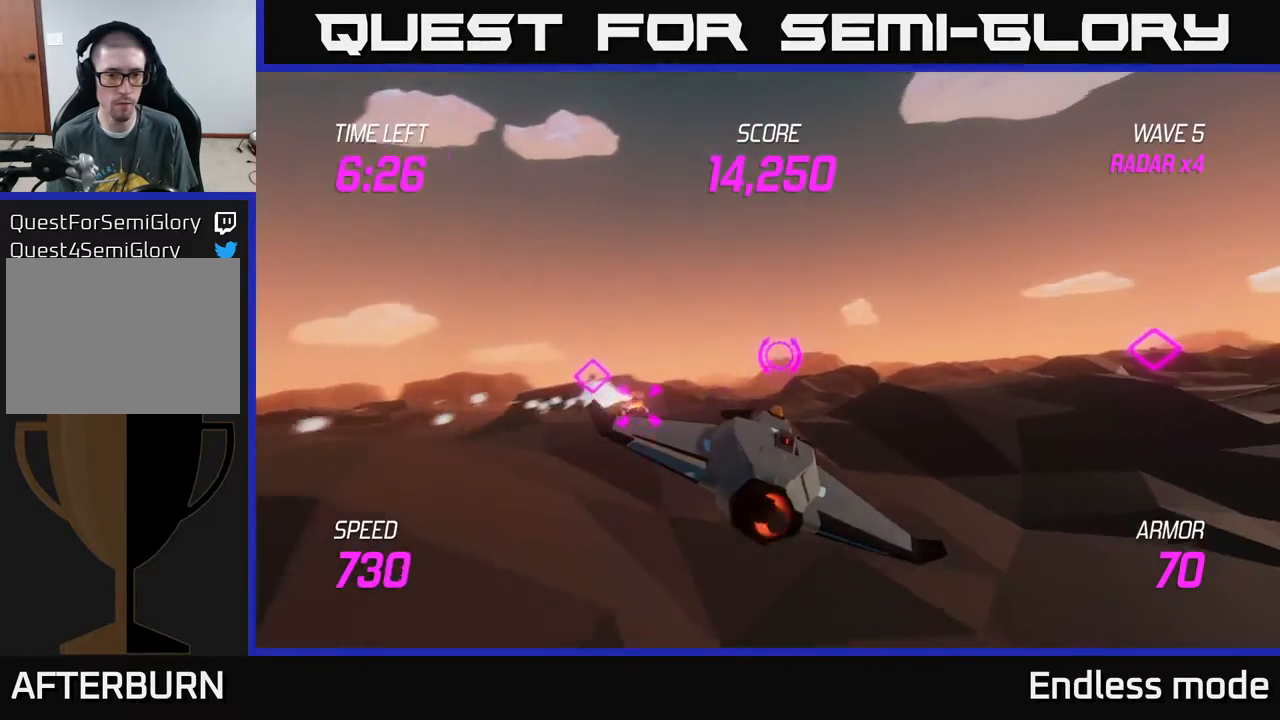
{"buttons": ["L2"], "left_stick": "left", "events": [[83, "L2", "down"], [267, "left_stick", "up-left"], [283, "L2", "up"], [317, "left_stick", "left"], [417, "L2", "down"]]}
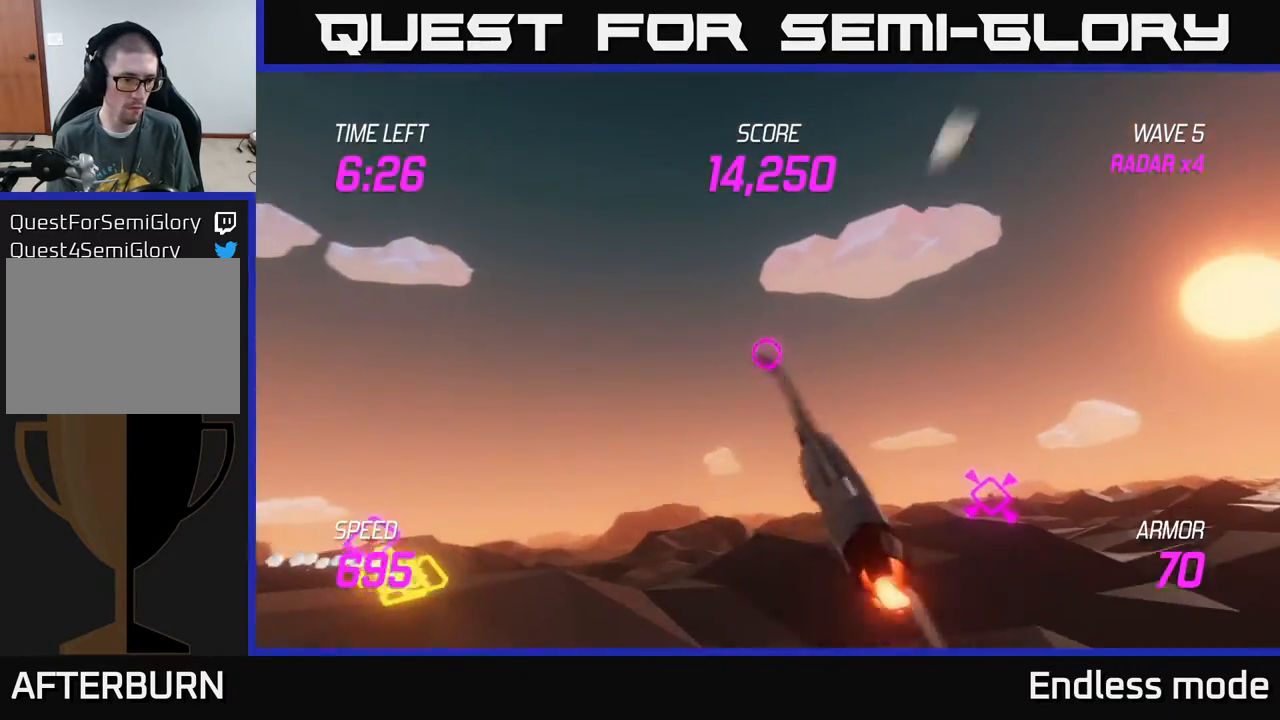
{"buttons": ["L2"], "left_stick": "down-left", "events": [[500, "left_stick", "down-left"]]}
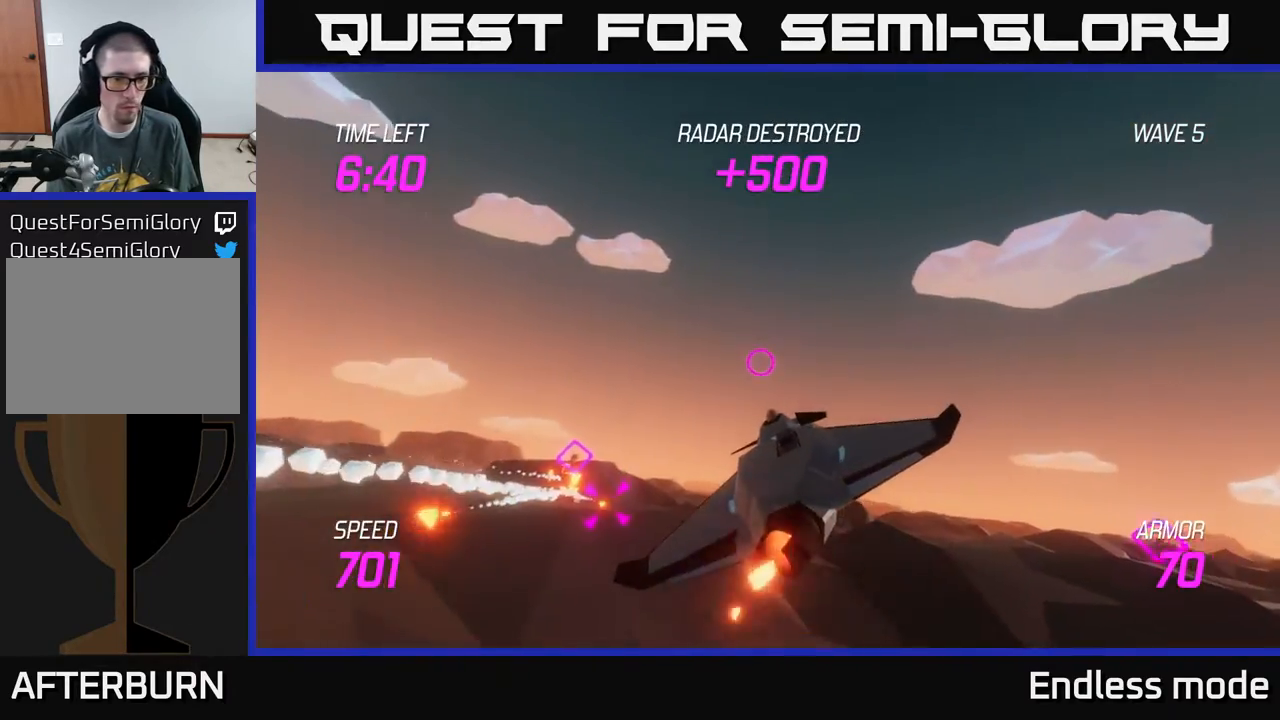
{"buttons": [], "left_stick": "down-left", "events": [[17, "L2", "up"], [183, "left_stick", "left"], [383, "left_stick", "down-left"]]}
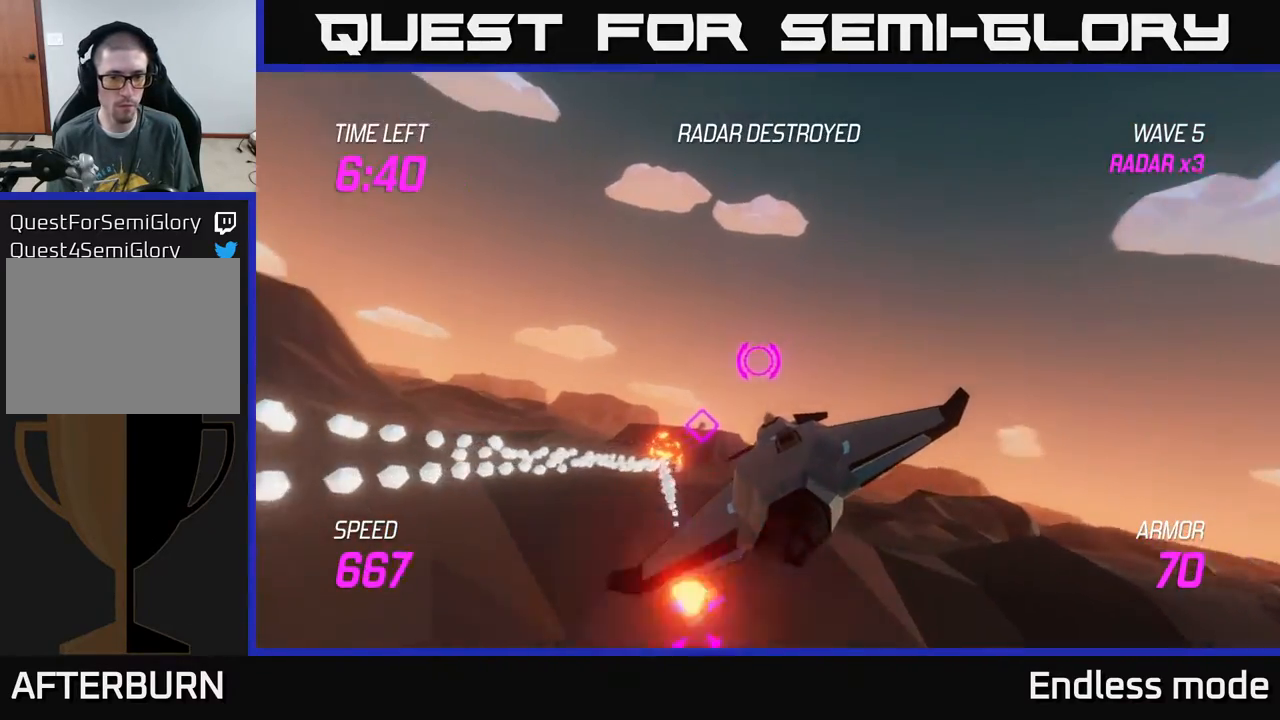
{"buttons": ["L2"], "left_stick": "right", "events": [[33, "L2", "down"], [150, "left_stick", "right"], [267, "left_stick", "center"], [500, "left_stick", "right"]]}
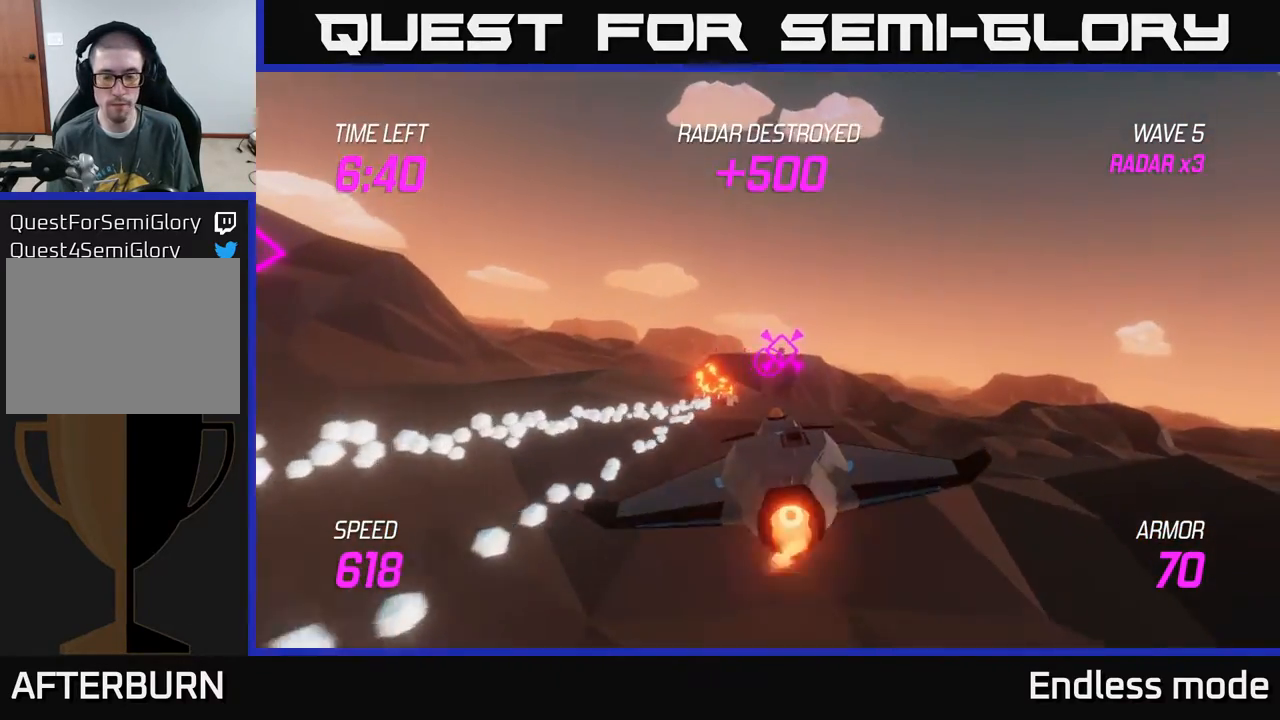
{"buttons": ["L2"], "left_stick": "center", "events": [[483, "left_stick", "center"]]}
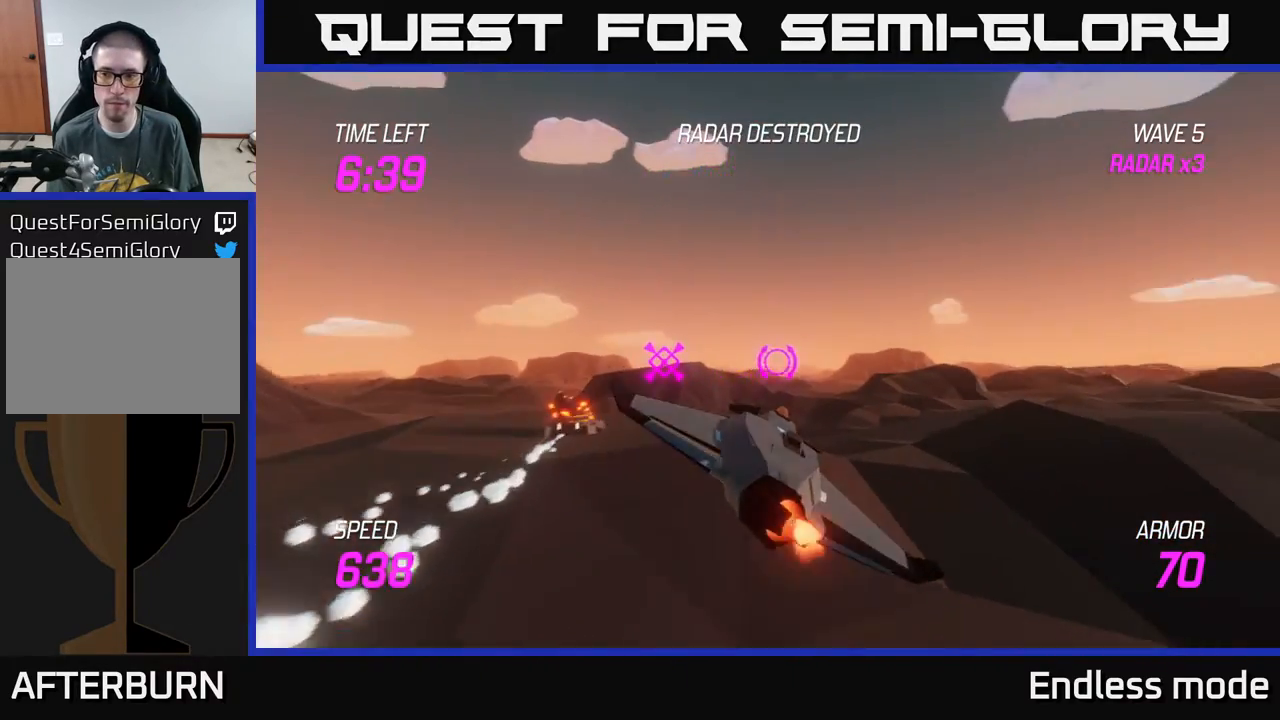
{"buttons": ["L2"], "left_stick": "left", "events": [[17, "left_stick", "left"], [250, "left_stick", "center"], [350, "left_stick", "left"]]}
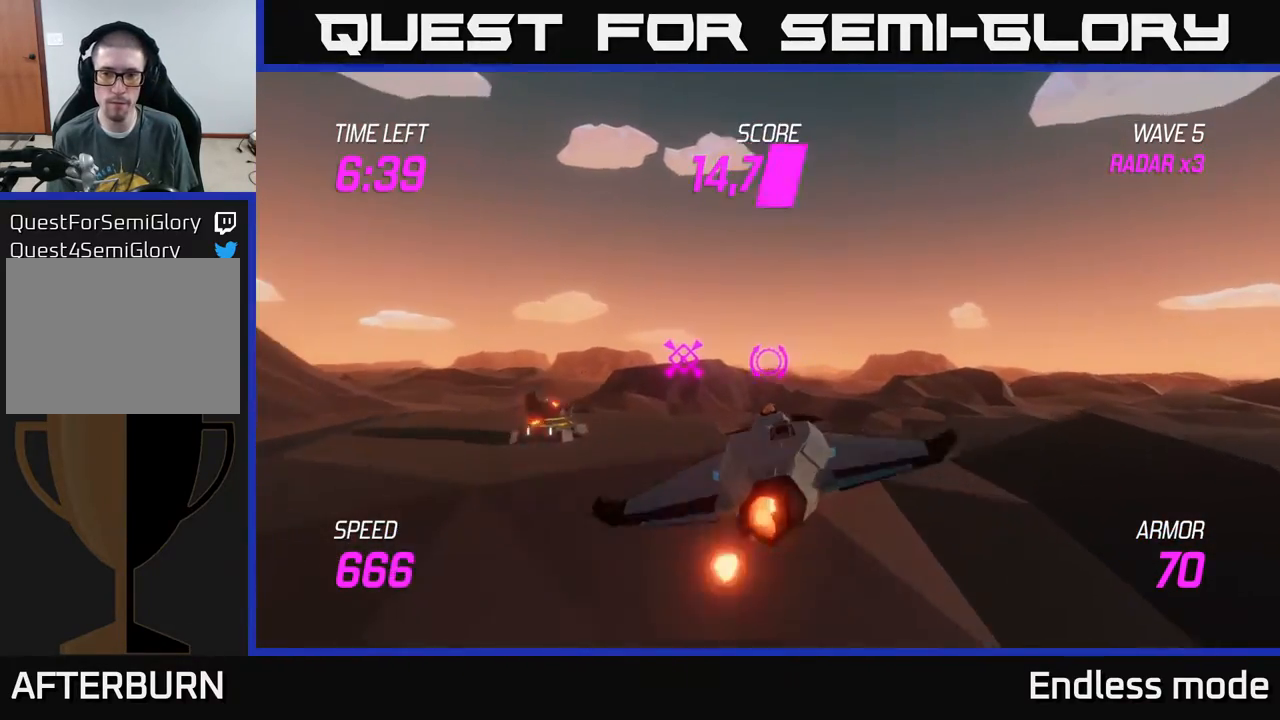
{"buttons": ["L2"], "left_stick": "up-left", "events": [[67, "left_stick", "center"], [317, "left_stick", "up-left"]]}
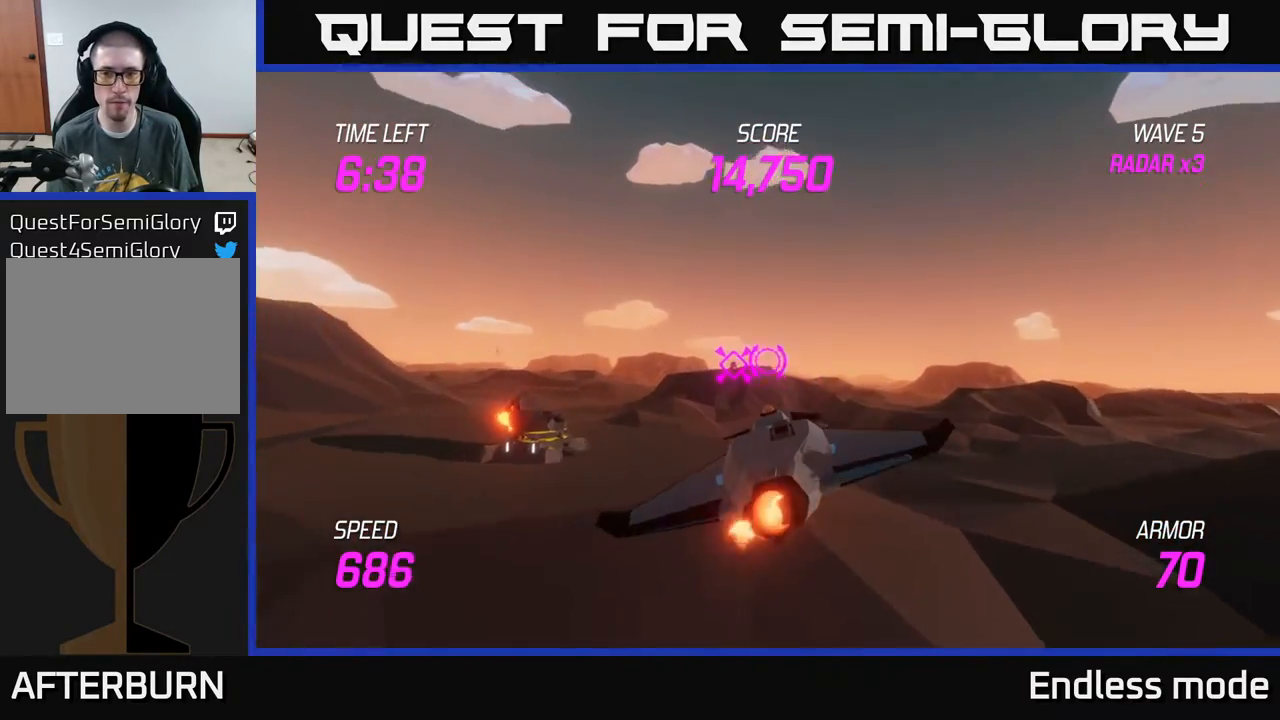
{"buttons": ["L2"], "left_stick": "center", "events": [[17, "left_stick", "center"], [267, "left_stick", "left"], [433, "left_stick", "center"]]}
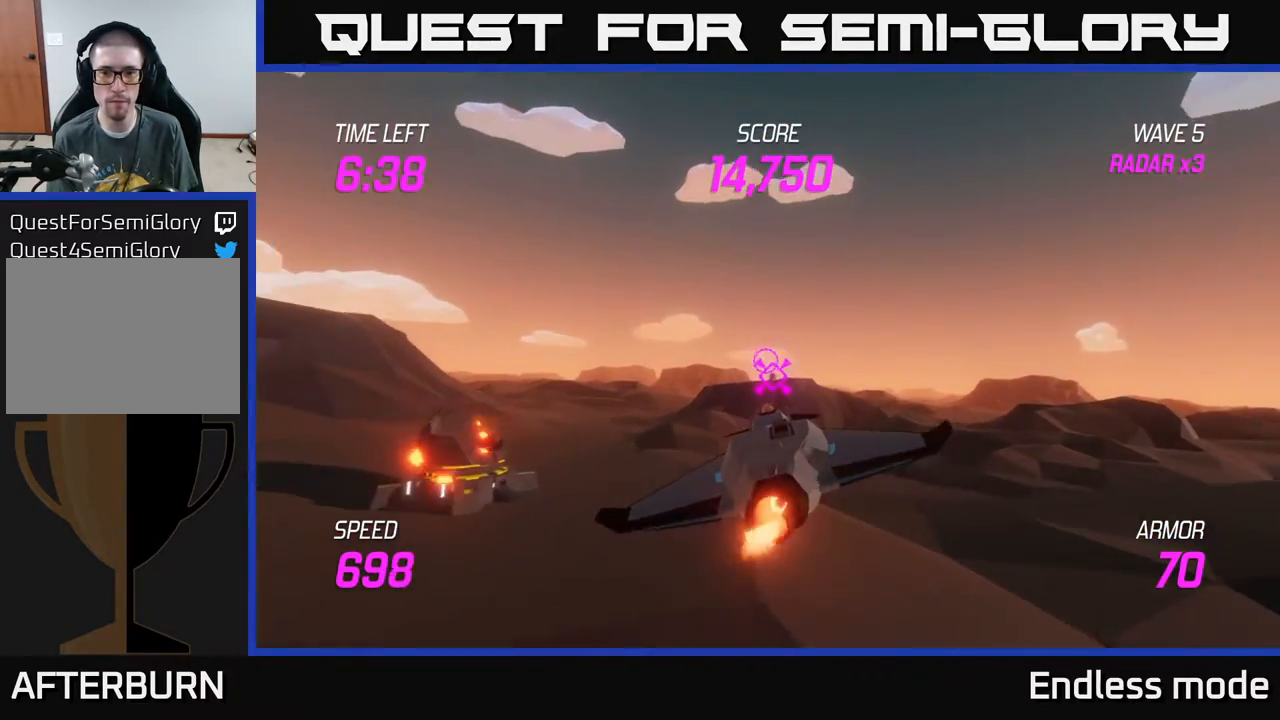
{"buttons": ["L2"], "left_stick": "center", "events": [[417, "left_stick", "down-right"], [483, "left_stick", "center"]]}
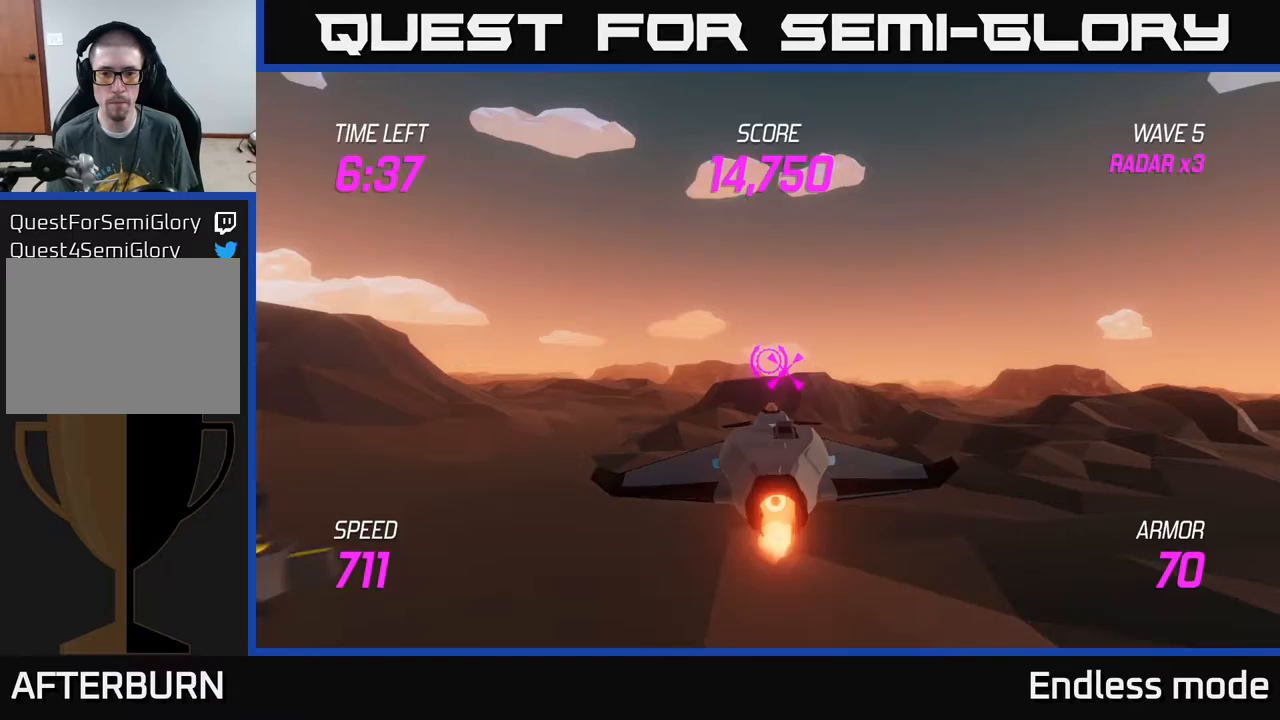
{"buttons": ["L2"], "left_stick": "center", "events": [[83, "R2", "down"], [217, "R2", "up"], [333, "R2", "down"], [417, "R2", "up"]]}
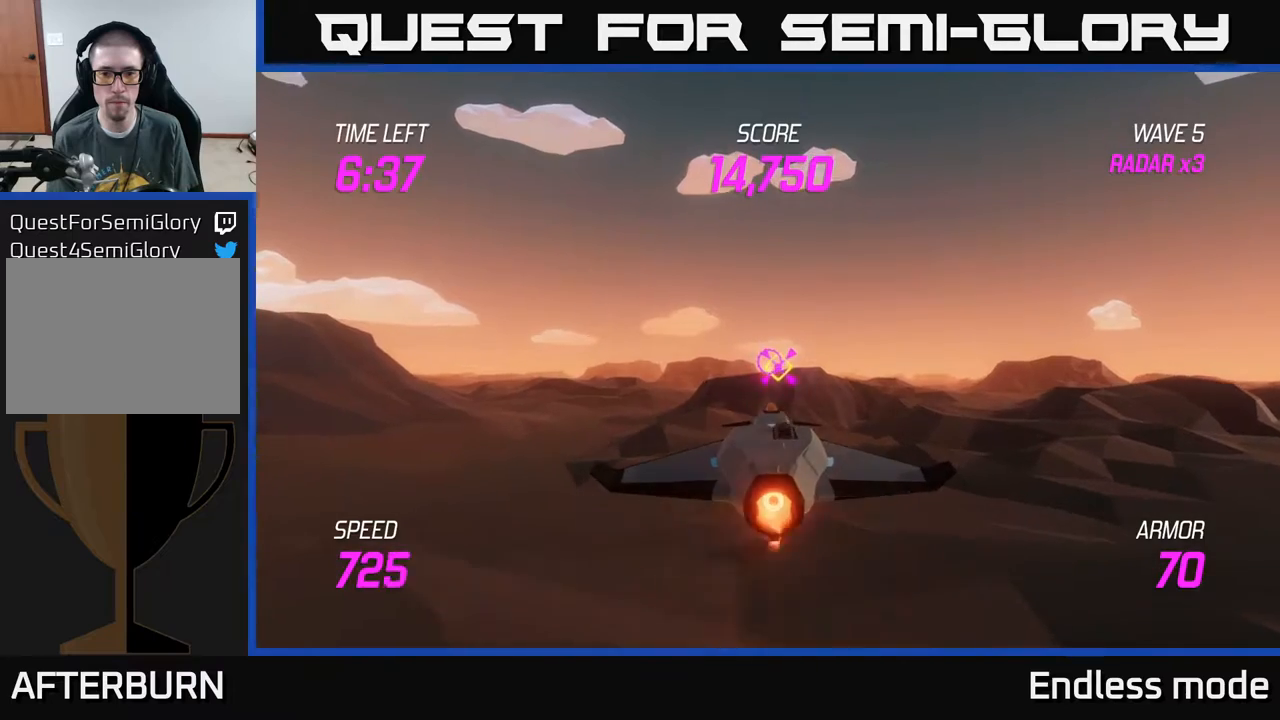
{"buttons": ["L2"], "left_stick": "up-right", "events": [[50, "R2", "down"], [150, "left_stick", "right"], [200, "R2", "up"], [400, "left_stick", "up-right"]]}
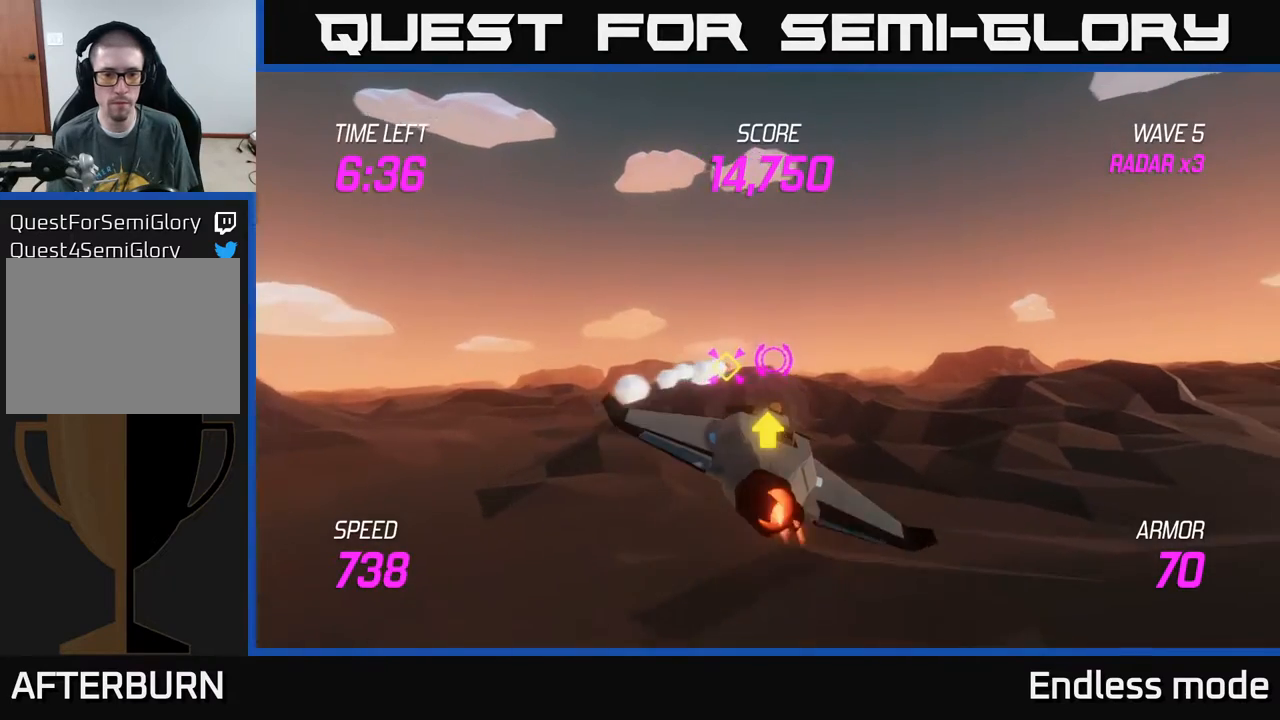
{"buttons": ["L2"], "left_stick": "up-left", "events": [[350, "left_stick", "up-left"]]}
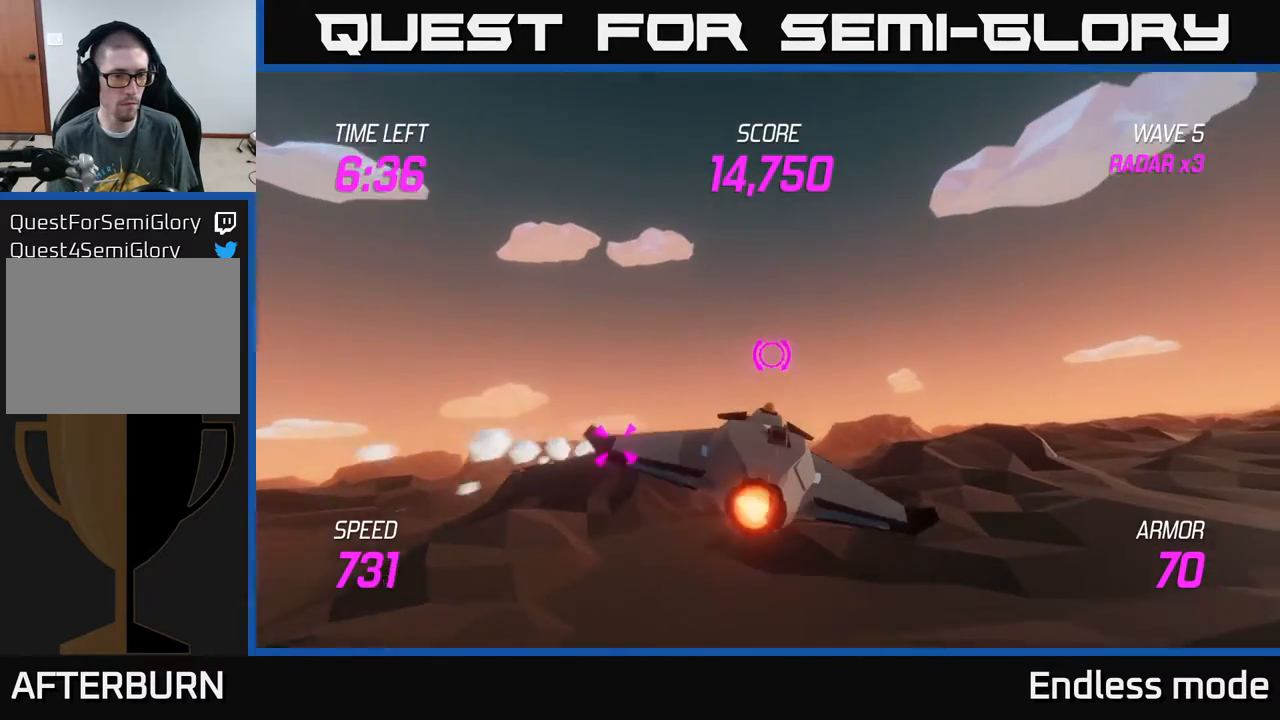
{"buttons": ["L2"], "left_stick": "left", "events": [[50, "left_stick", "center"], [400, "left_stick", "up-left"], [450, "left_stick", "left"]]}
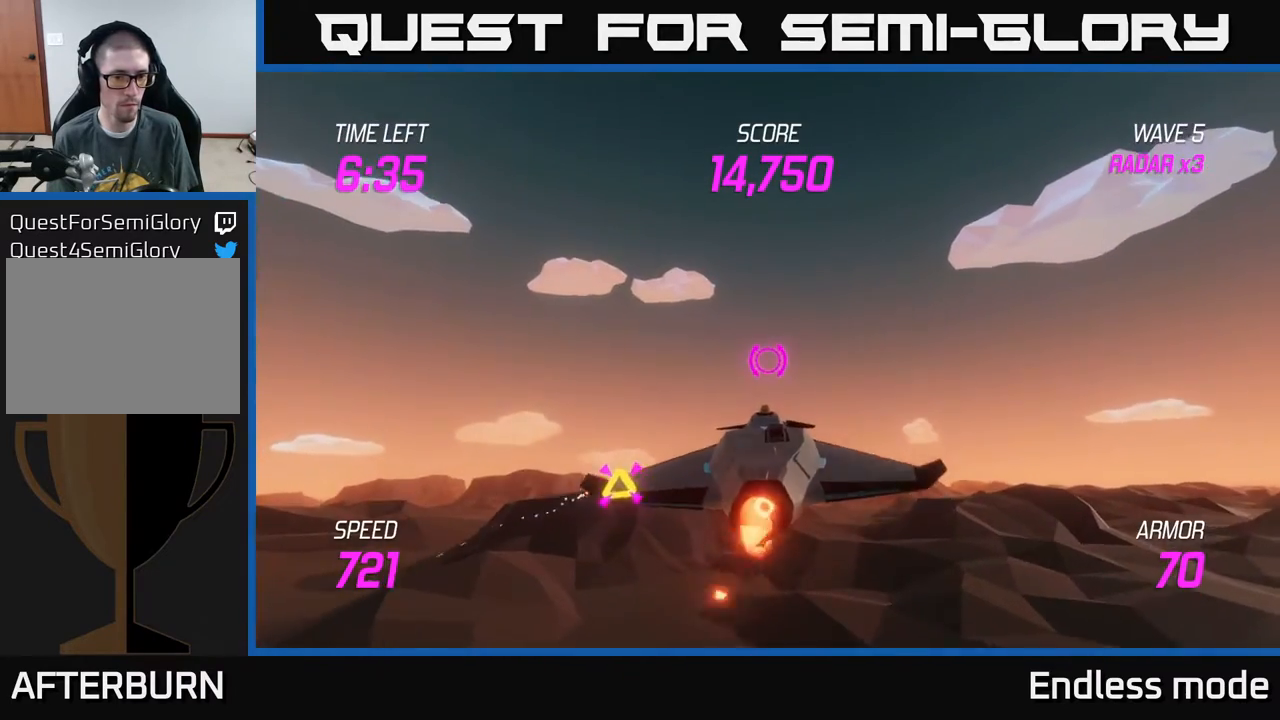
{"buttons": ["L2"], "left_stick": "down-left", "events": [[250, "left_stick", "down-left"]]}
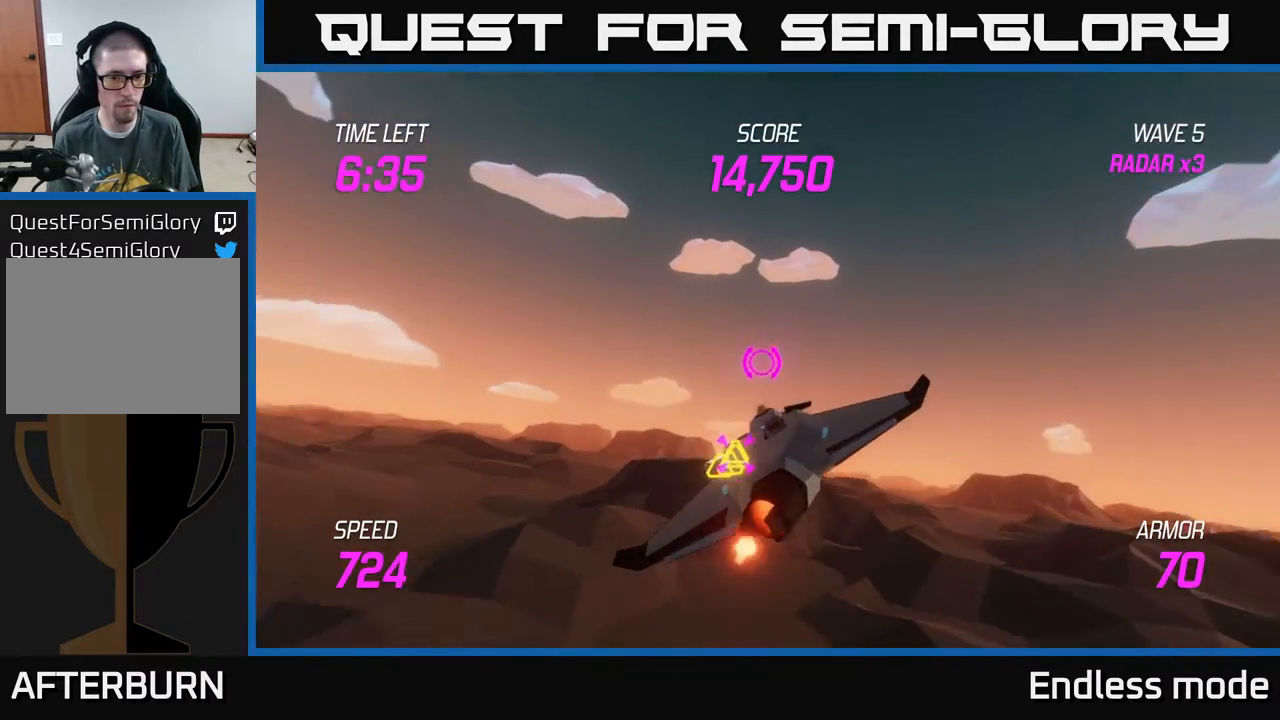
{"buttons": ["L2"], "left_stick": "right", "events": [[367, "left_stick", "center"], [417, "left_stick", "right"]]}